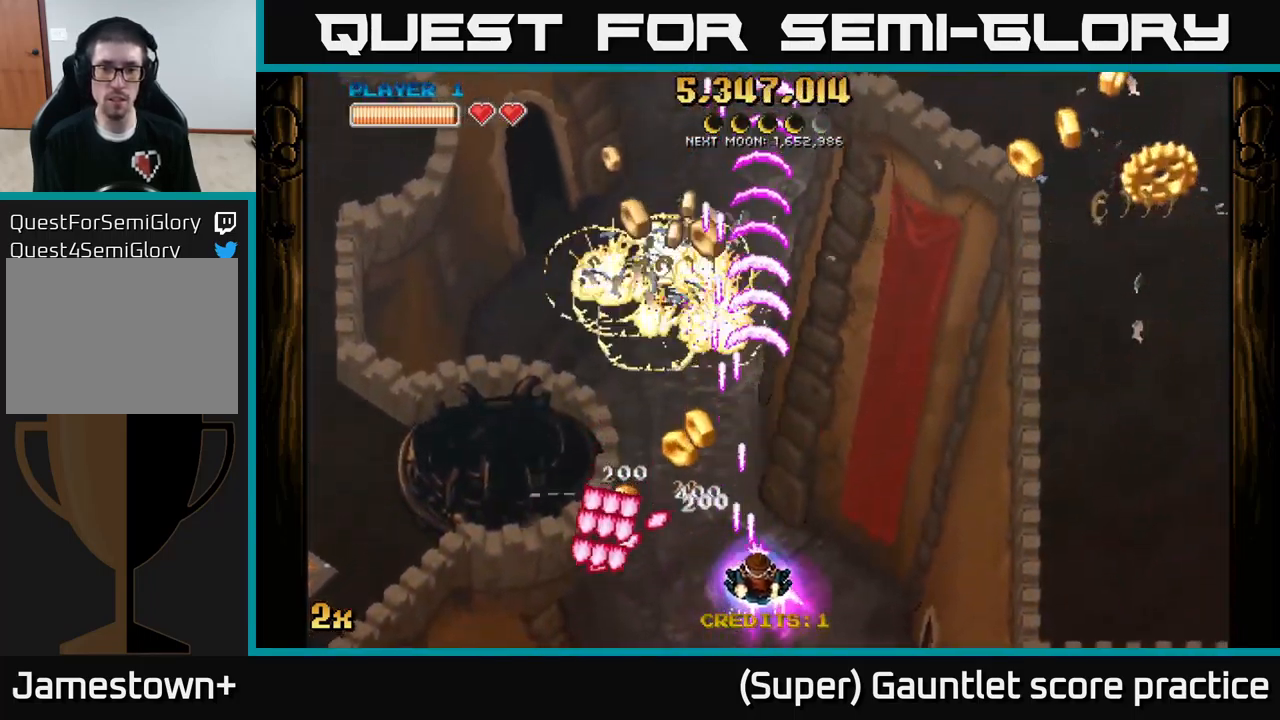
Gameplay with a controller (Xbox layout); each line is a JSON object with the inputs held at the frame after it. "events" lists button and stick changes between this image and that frame as [ms after this image, input, new state], when the widget could be followed in between. Not read: right_stick.
{"buttons": ["A", "X"], "left_stick": "up-right", "events": [[167, "left_stick", "right"], [433, "X", "down"], [433, "left_stick", "up-right"]]}
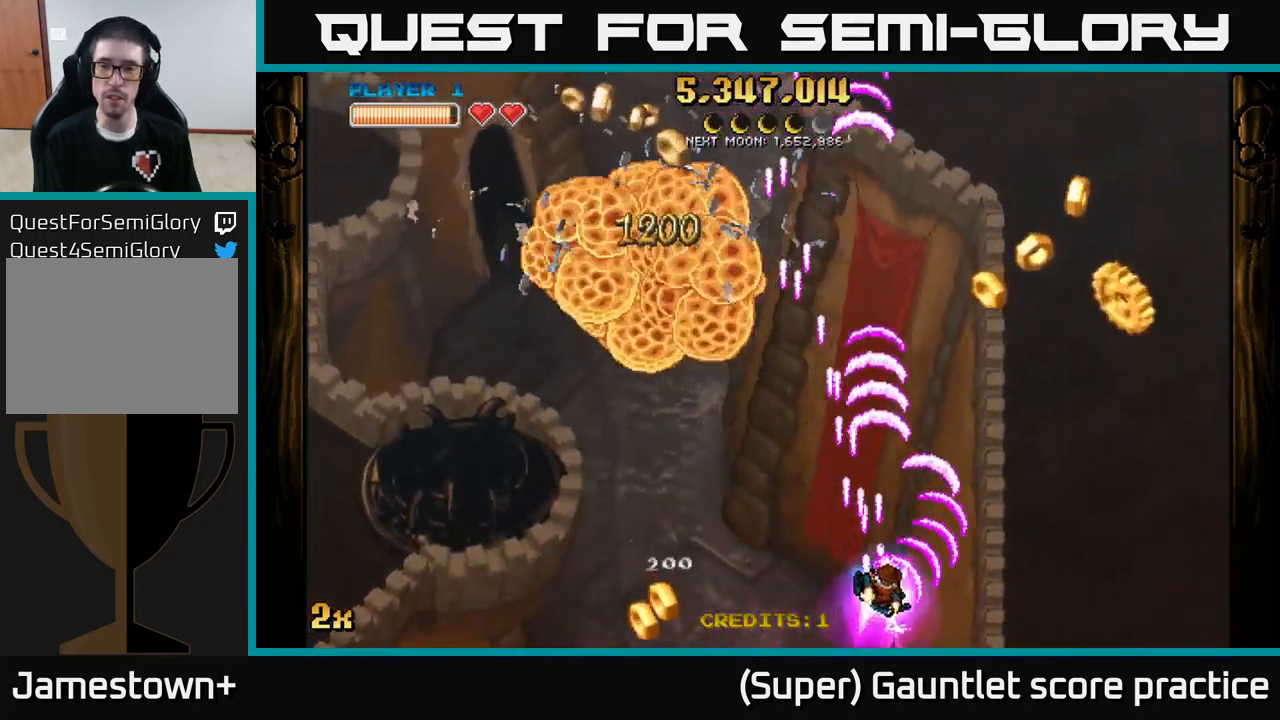
{"buttons": ["A"], "left_stick": "up-right", "events": [[83, "X", "up"]]}
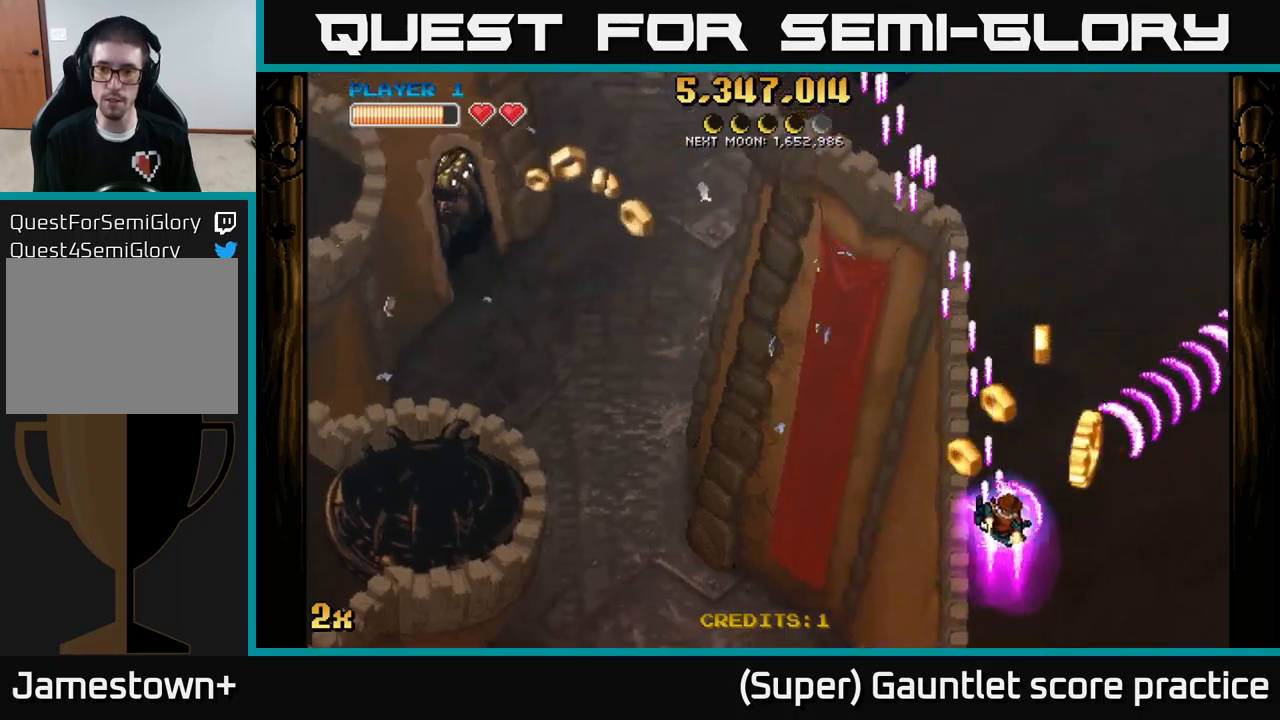
{"buttons": ["A"], "left_stick": "down-left", "events": [[150, "left_stick", "up-left"], [167, "X", "down"], [284, "X", "up"], [467, "left_stick", "down-left"]]}
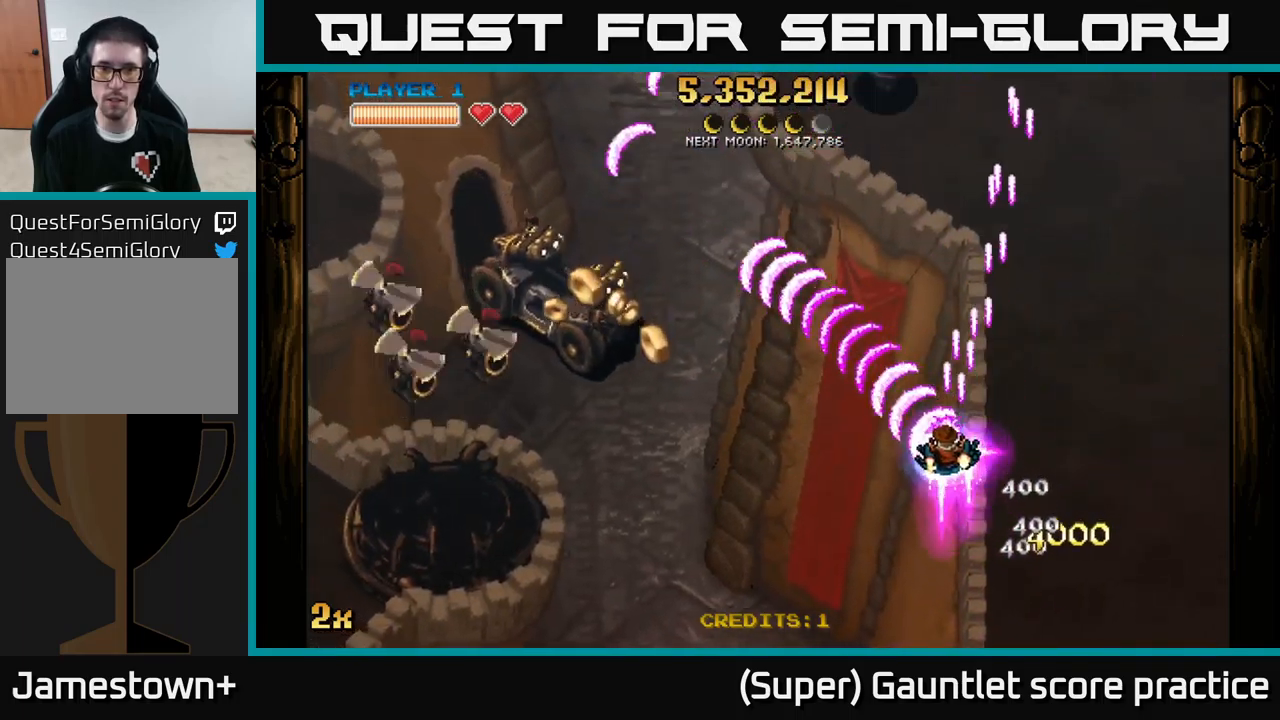
{"buttons": ["A"], "left_stick": "up", "events": [[350, "left_stick", "up"]]}
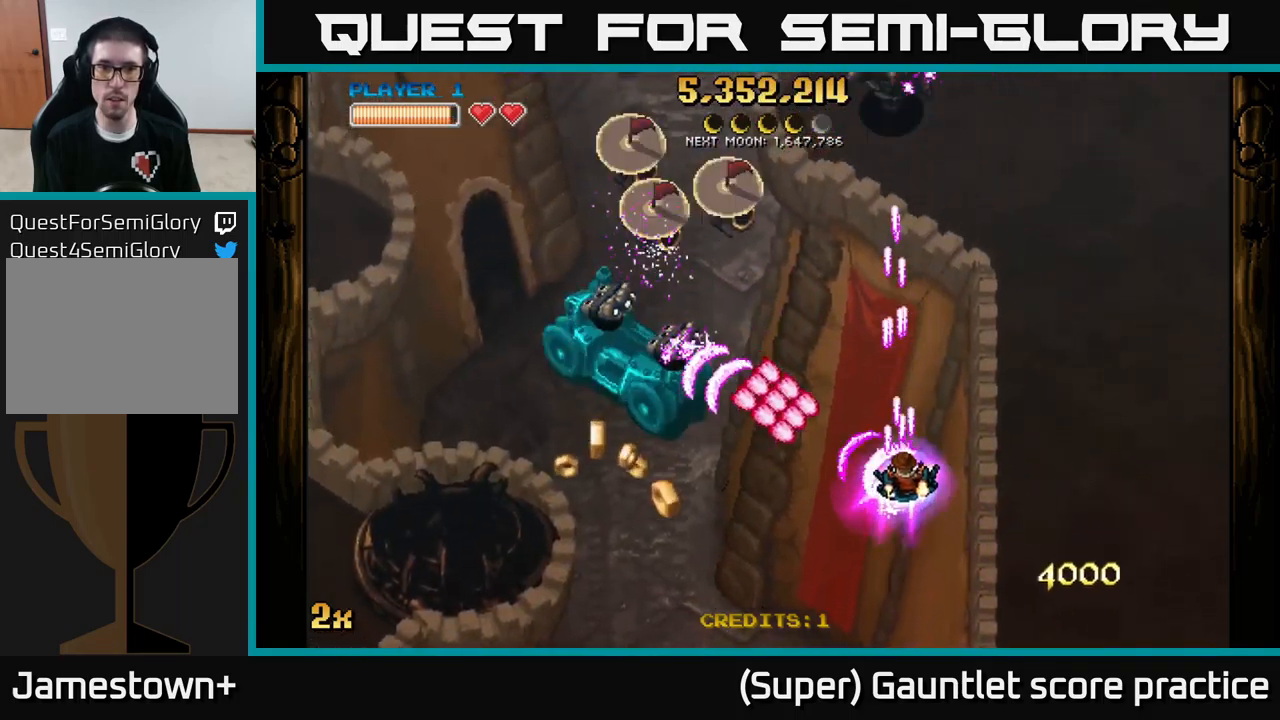
{"buttons": ["A"], "left_stick": "right", "events": [[34, "X", "down"], [100, "X", "up"], [134, "left_stick", "down-left"], [234, "left_stick", "down-right"], [300, "R3", "down"], [300, "left_stick", "right"], [450, "R3", "up"]]}
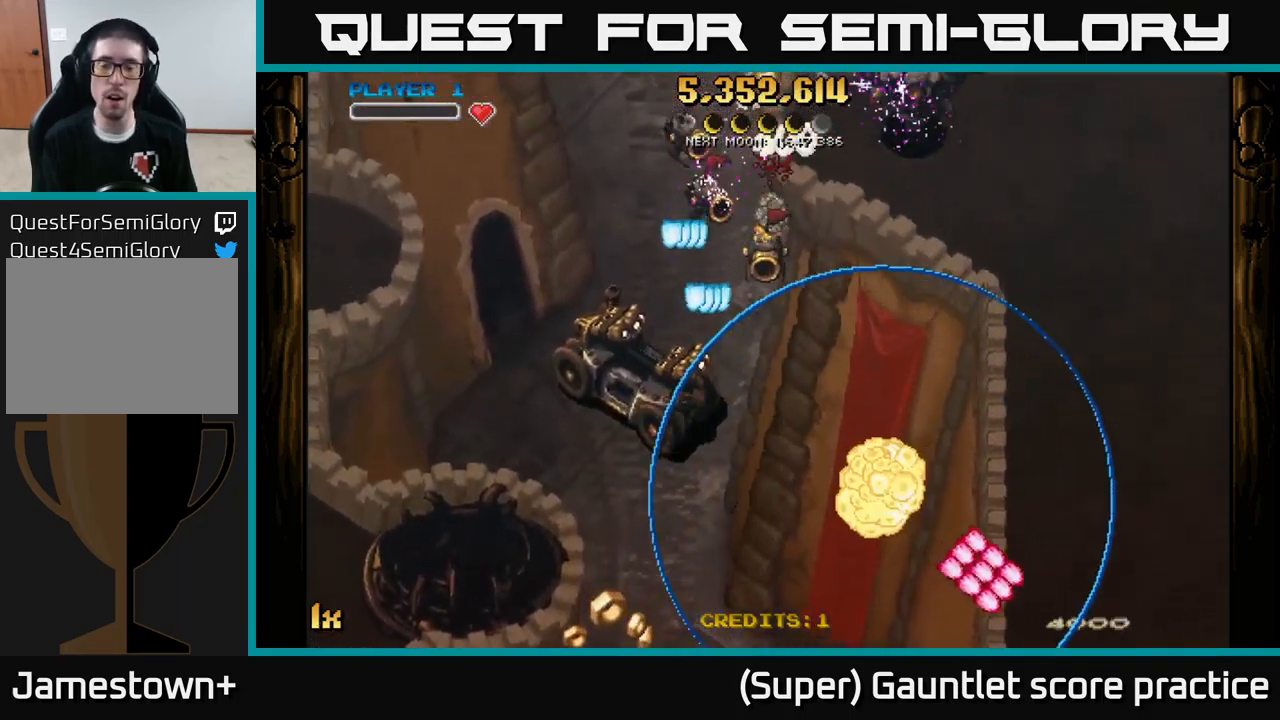
{"buttons": ["A"], "left_stick": "left", "events": [[84, "A", "up"], [84, "left_stick", "center"], [300, "A", "down"], [300, "left_stick", "up"], [350, "left_stick", "center"], [417, "left_stick", "left"]]}
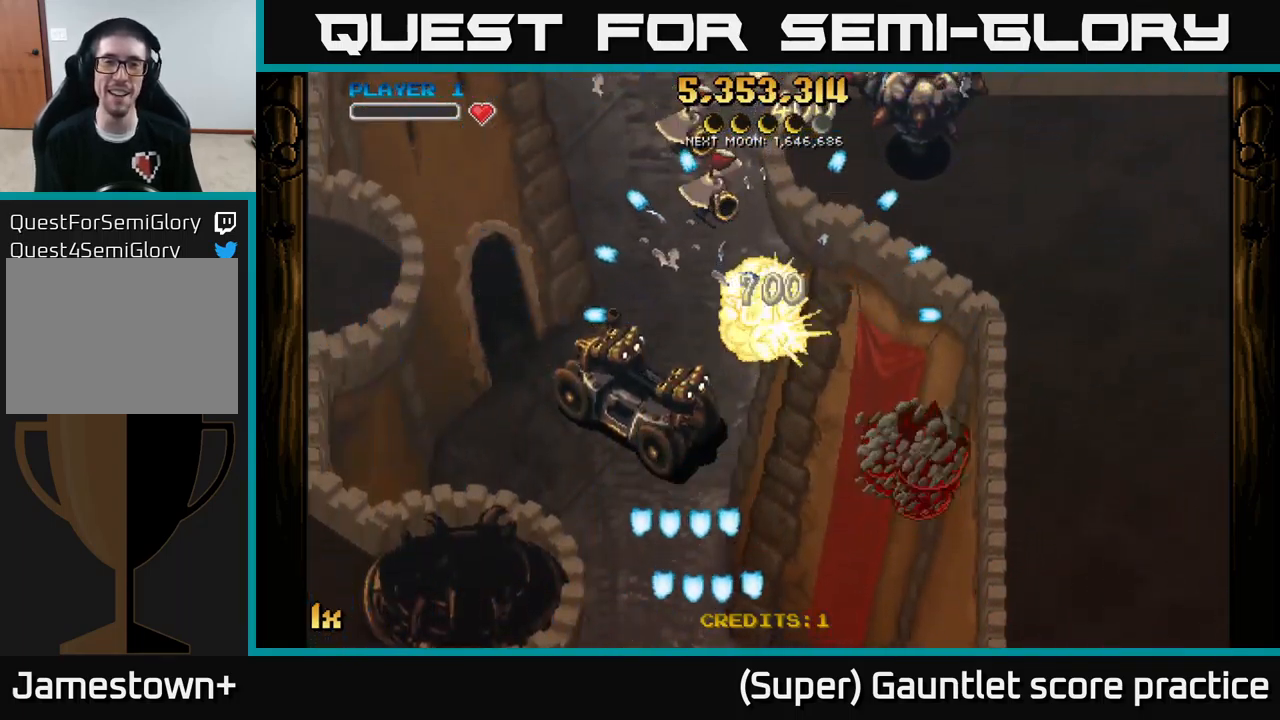
{"buttons": ["A"], "left_stick": "left", "events": []}
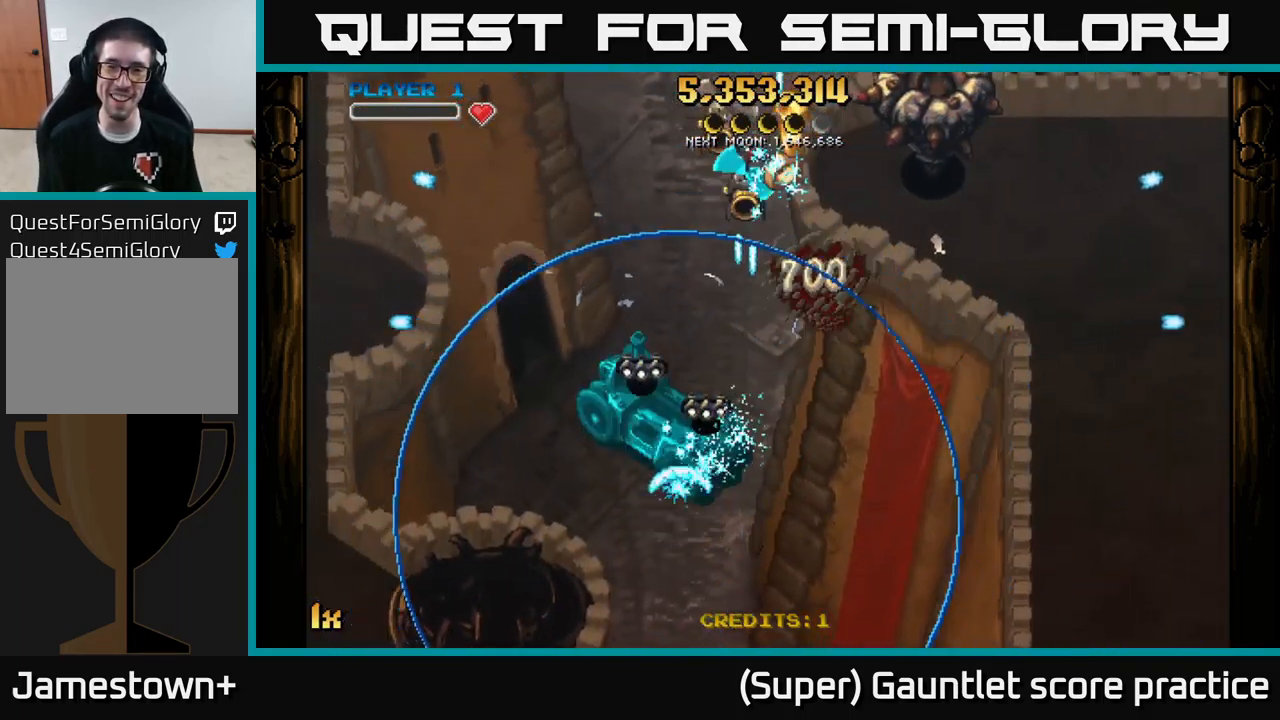
{"buttons": ["A"], "left_stick": "right", "events": [[134, "left_stick", "up"], [200, "left_stick", "up-right"], [300, "left_stick", "right"]]}
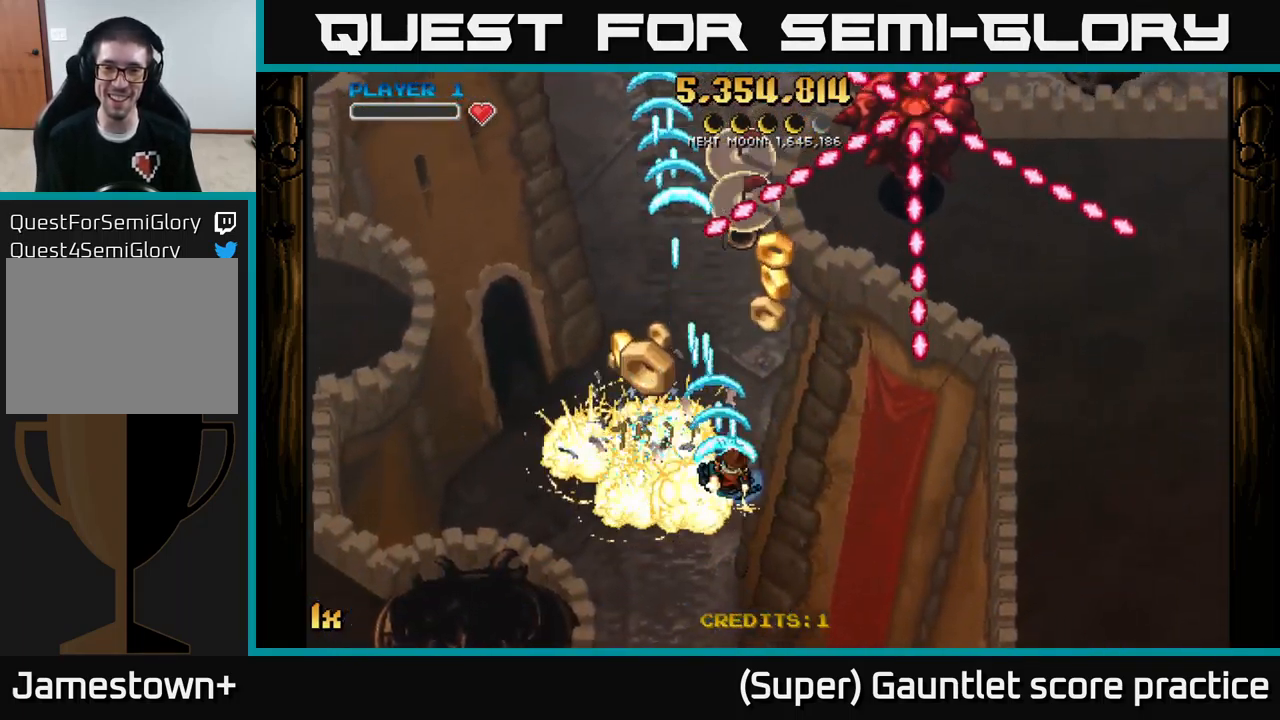
{"buttons": ["A"], "left_stick": "up-left", "events": [[17, "left_stick", "up-right"], [267, "left_stick", "up-left"], [317, "left_stick", "down-left"], [484, "left_stick", "up-left"]]}
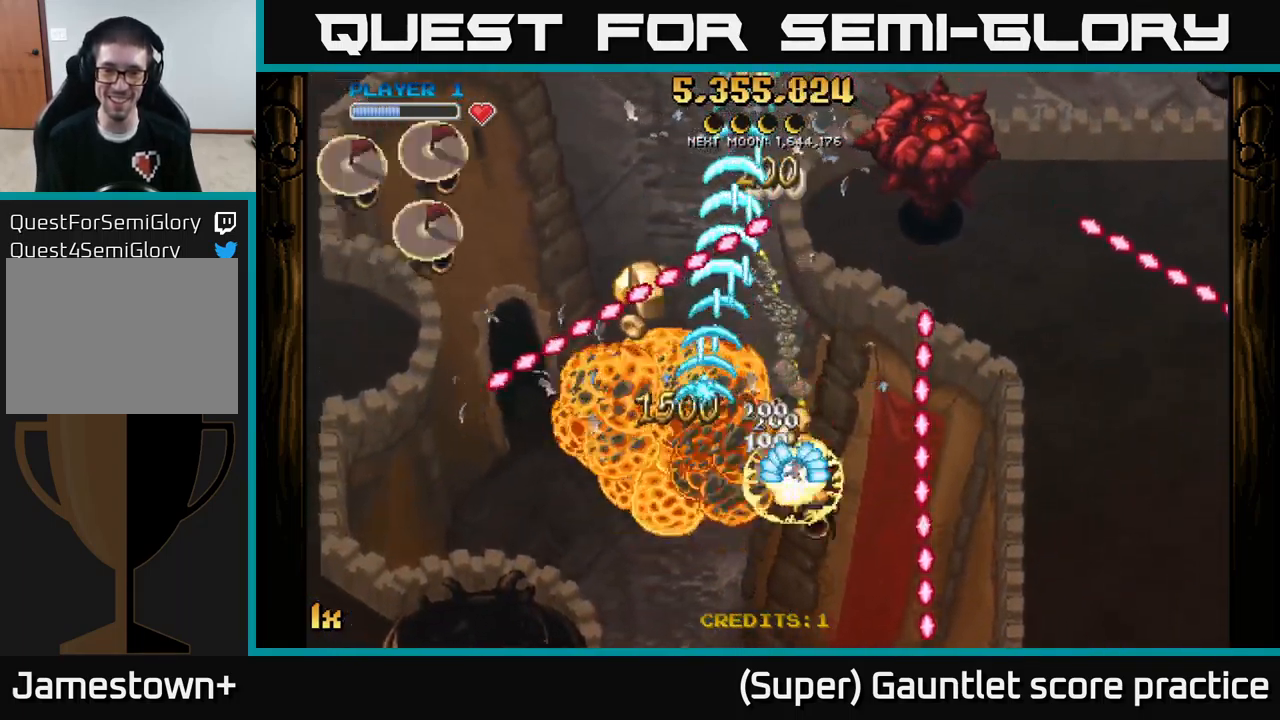
{"buttons": ["A"], "left_stick": "up-left", "events": [[34, "X", "down"], [67, "left_stick", "up-right"], [200, "X", "up"], [250, "left_stick", "up-left"]]}
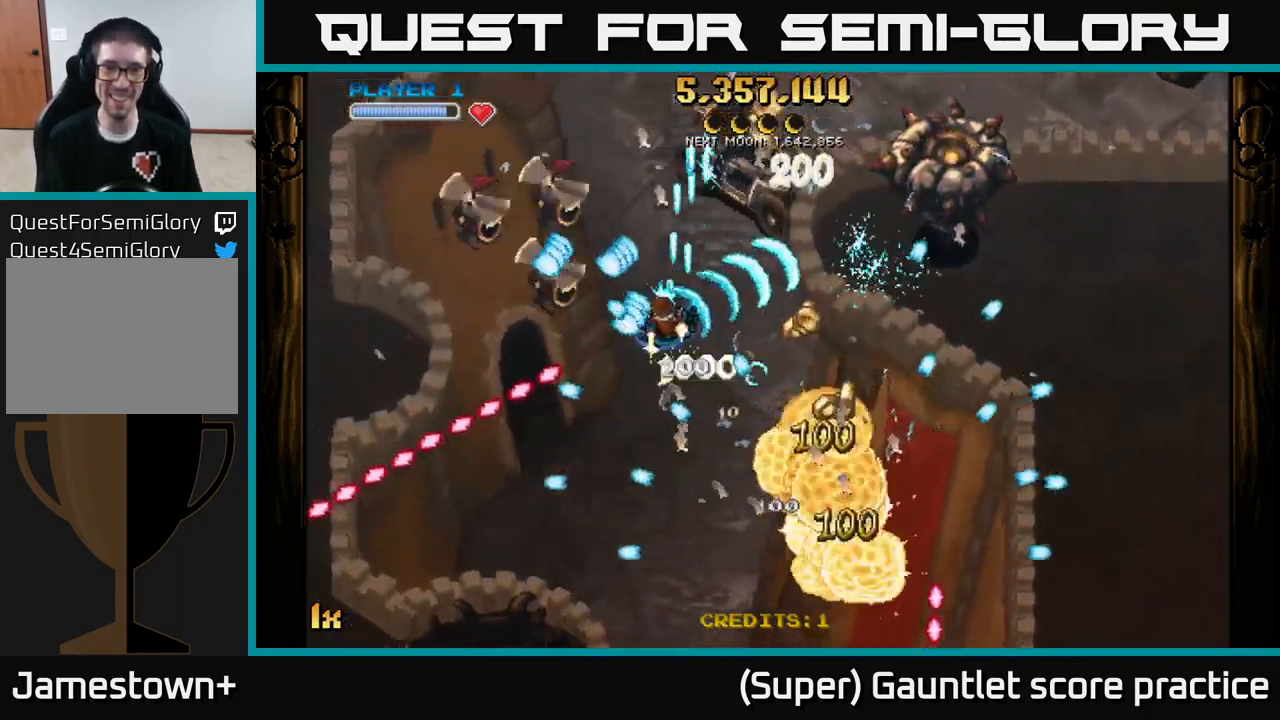
{"buttons": ["A"], "left_stick": "down-right", "events": [[17, "L1", "down"], [100, "X", "down"], [184, "L1", "up"], [217, "X", "up"], [267, "L1", "down"], [384, "L1", "up"], [400, "left_stick", "down-right"]]}
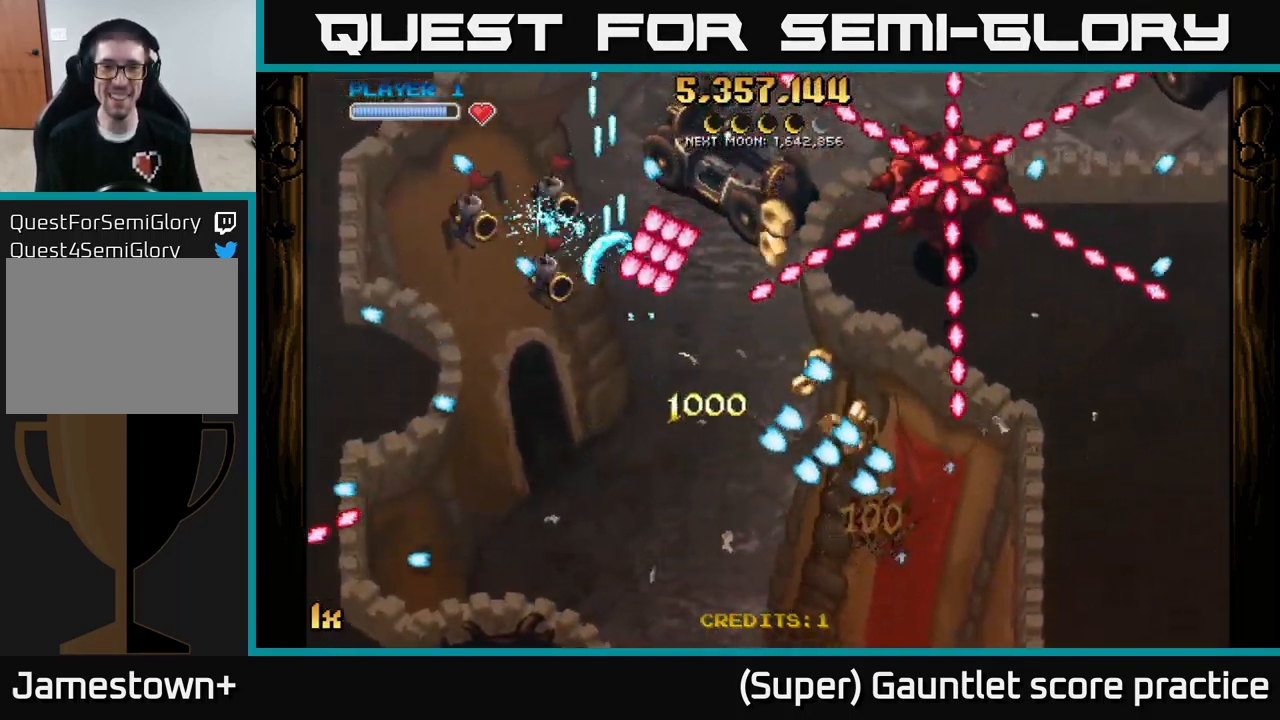
{"buttons": ["A", "L1"], "left_stick": "left", "events": [[433, "left_stick", "down-left"], [466, "L1", "down"], [483, "left_stick", "left"]]}
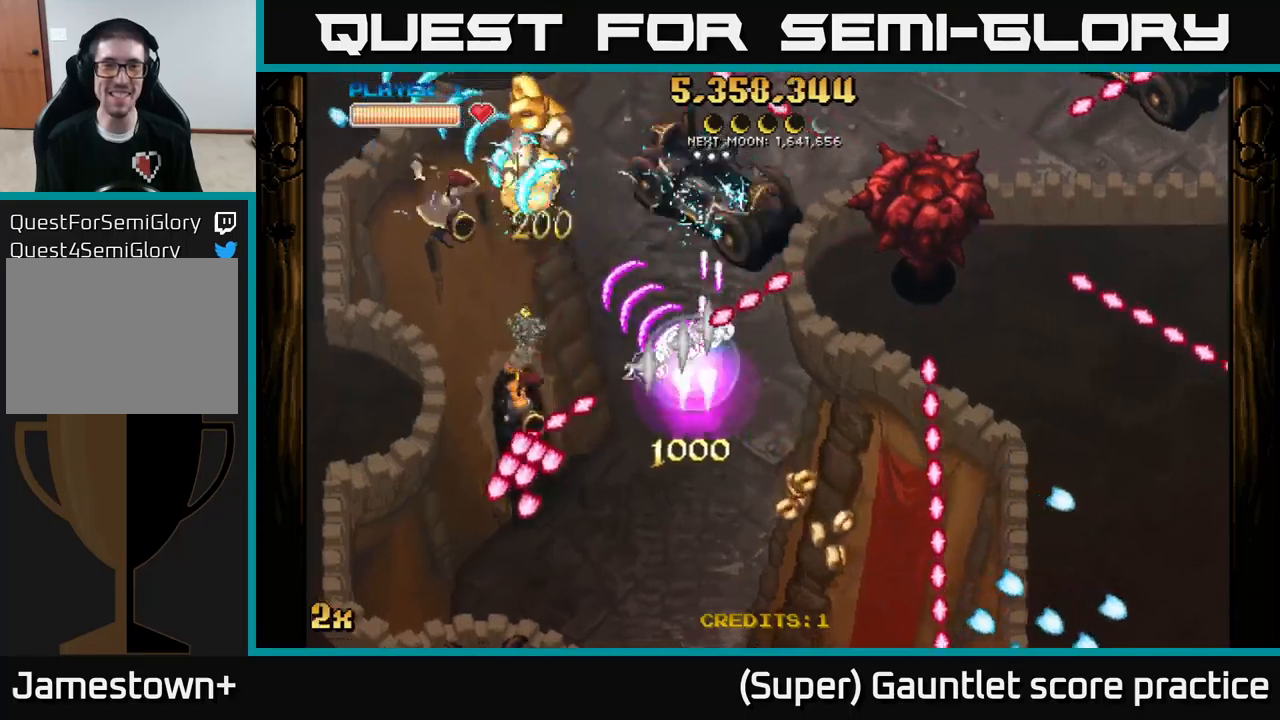
{"buttons": ["A", "X"], "left_stick": "up-right", "events": [[83, "L1", "up"], [166, "left_stick", "down"], [250, "left_stick", "right"], [316, "left_stick", "up-right"], [383, "X", "down"]]}
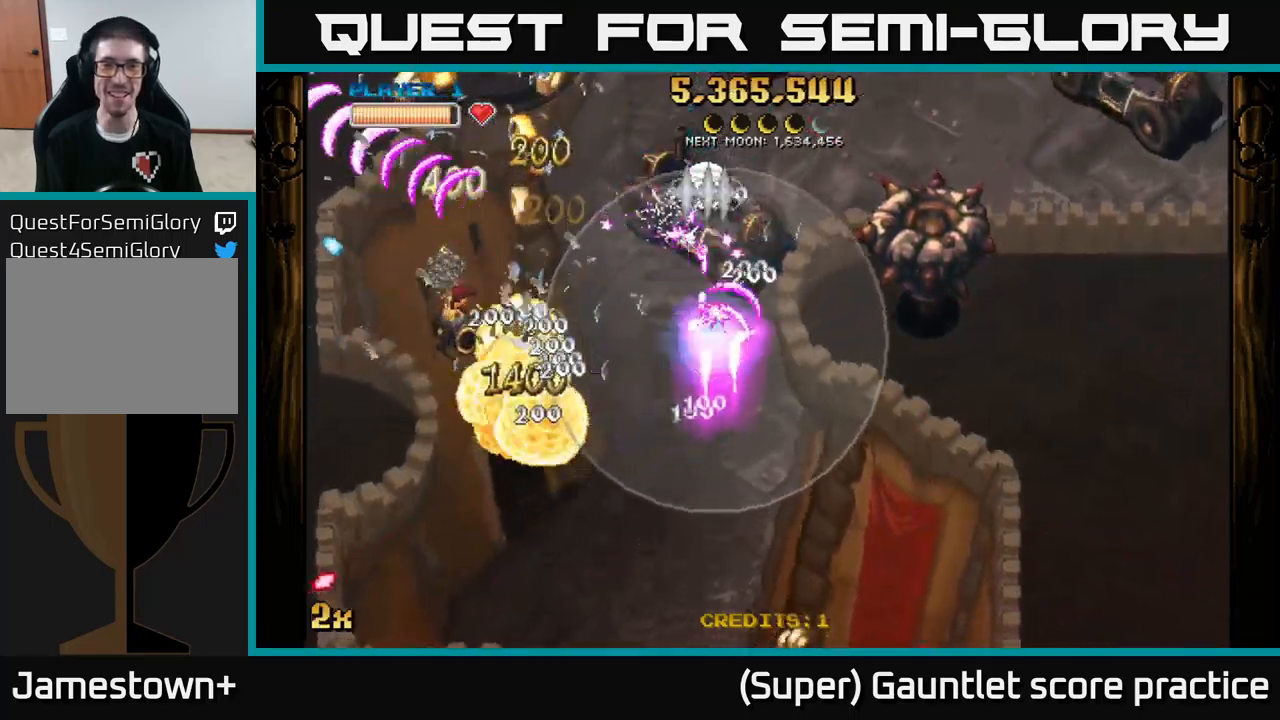
{"buttons": ["A"], "left_stick": "right", "events": [[16, "X", "up"], [216, "left_stick", "up"], [283, "left_stick", "right"]]}
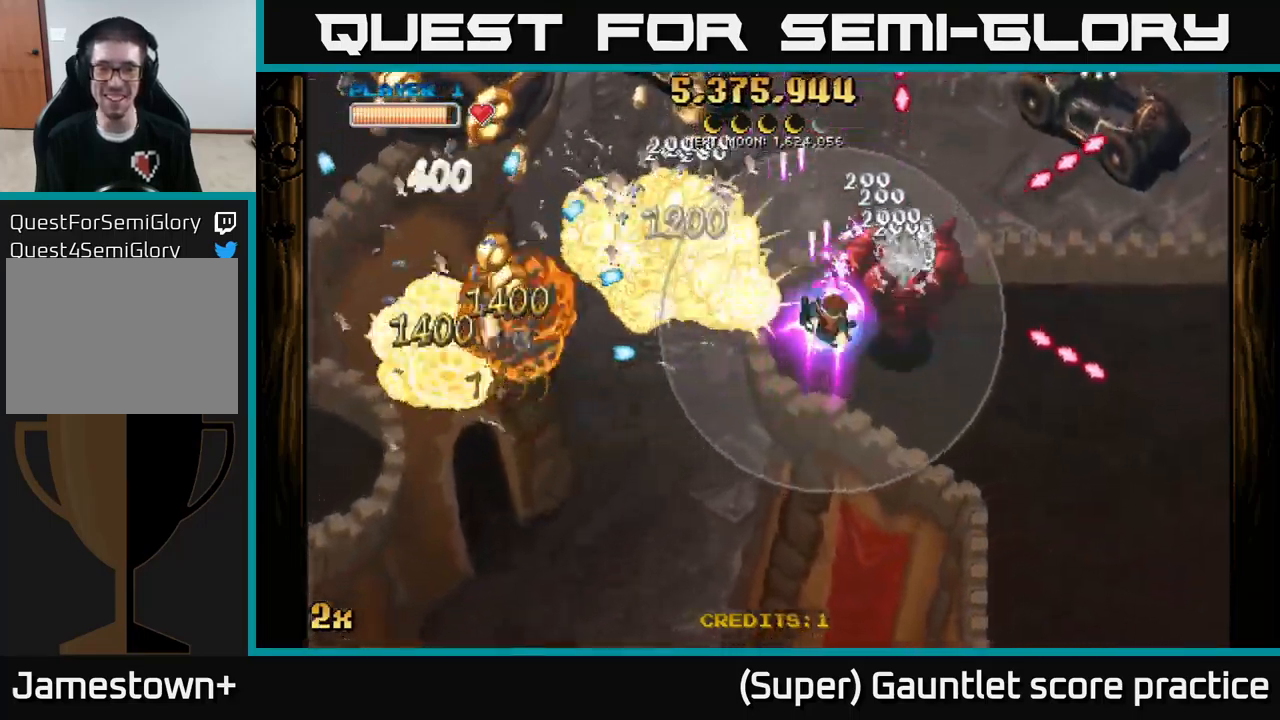
{"buttons": ["A"], "left_stick": "up", "events": [[366, "left_stick", "up"]]}
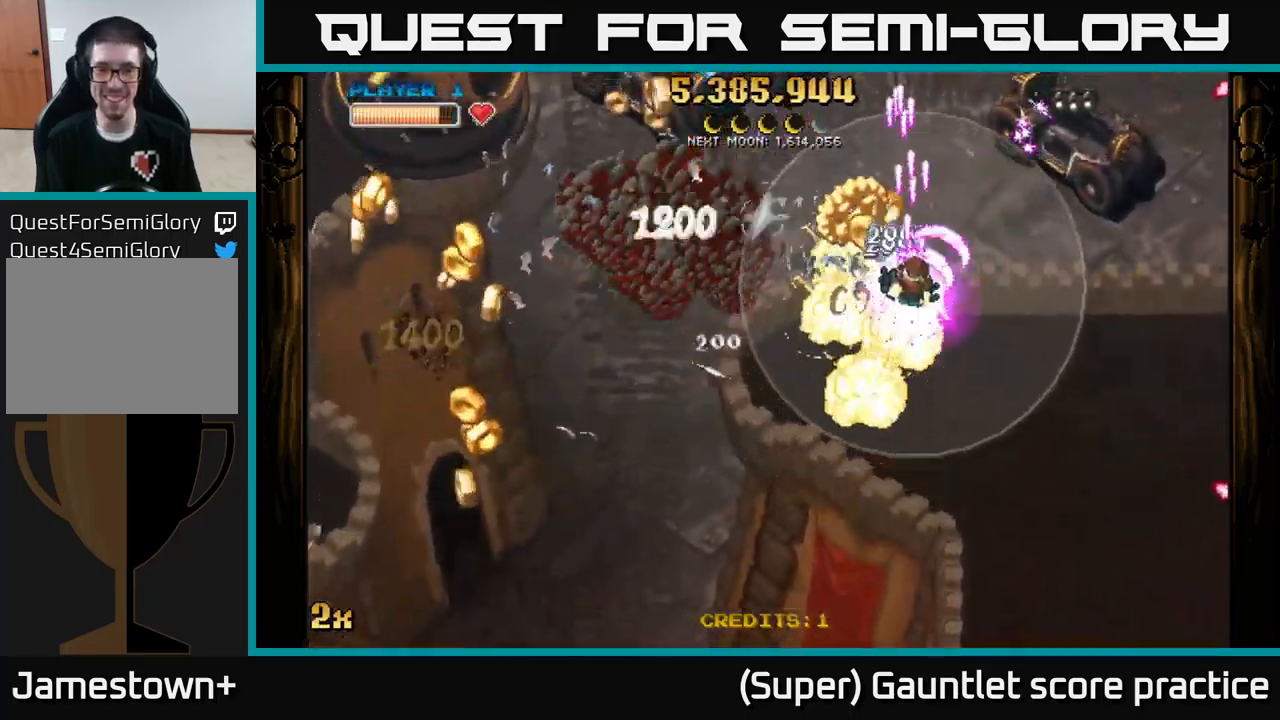
{"buttons": ["A"], "left_stick": "down", "events": [[100, "left_stick", "down"], [300, "left_stick", "down-right"], [450, "left_stick", "down"]]}
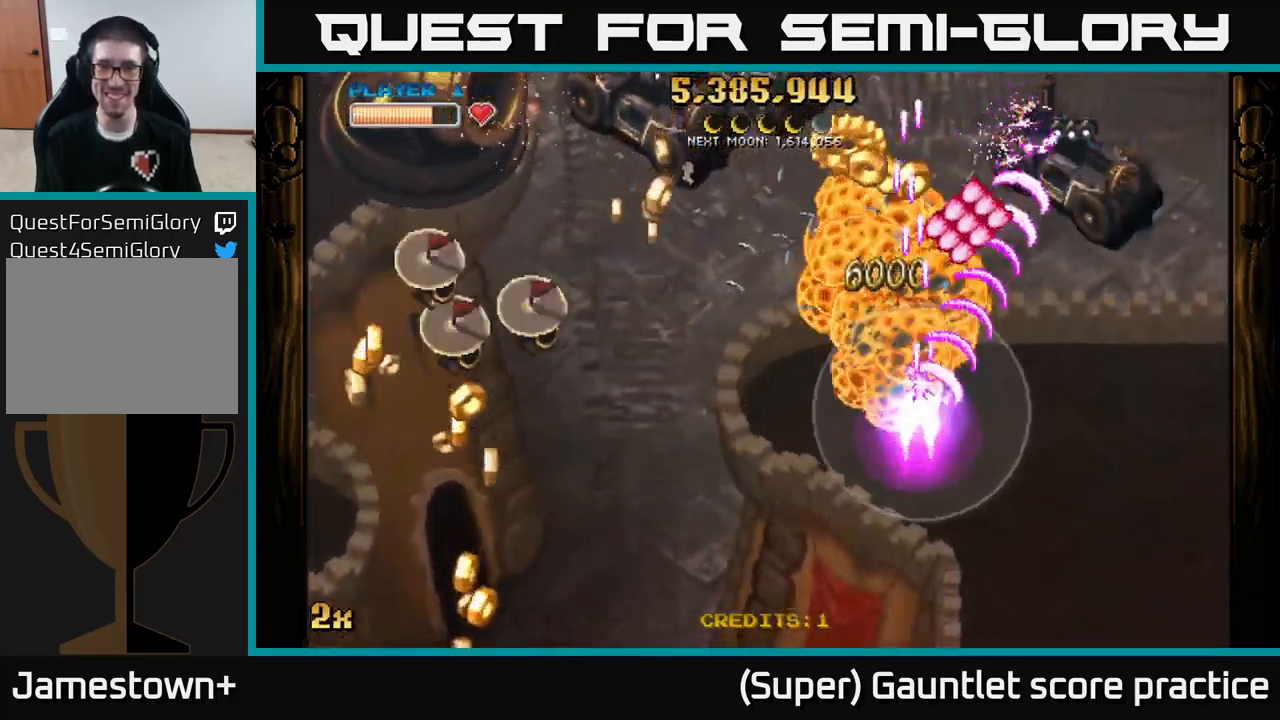
{"buttons": ["A"], "left_stick": "up-left", "events": [[333, "X", "down"], [333, "left_stick", "up-left"], [433, "X", "up"]]}
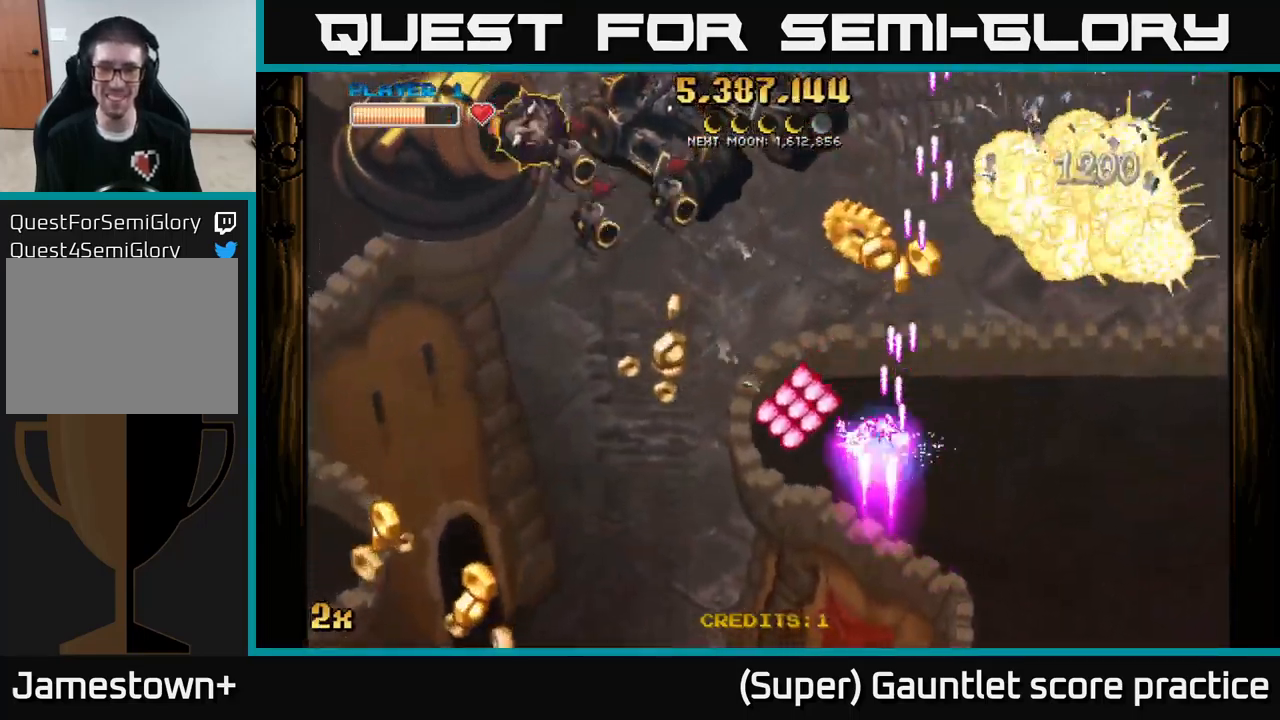
{"buttons": ["A"], "left_stick": "down", "events": [[100, "left_stick", "center"], [250, "left_stick", "up-right"], [300, "left_stick", "down-right"], [366, "left_stick", "down"]]}
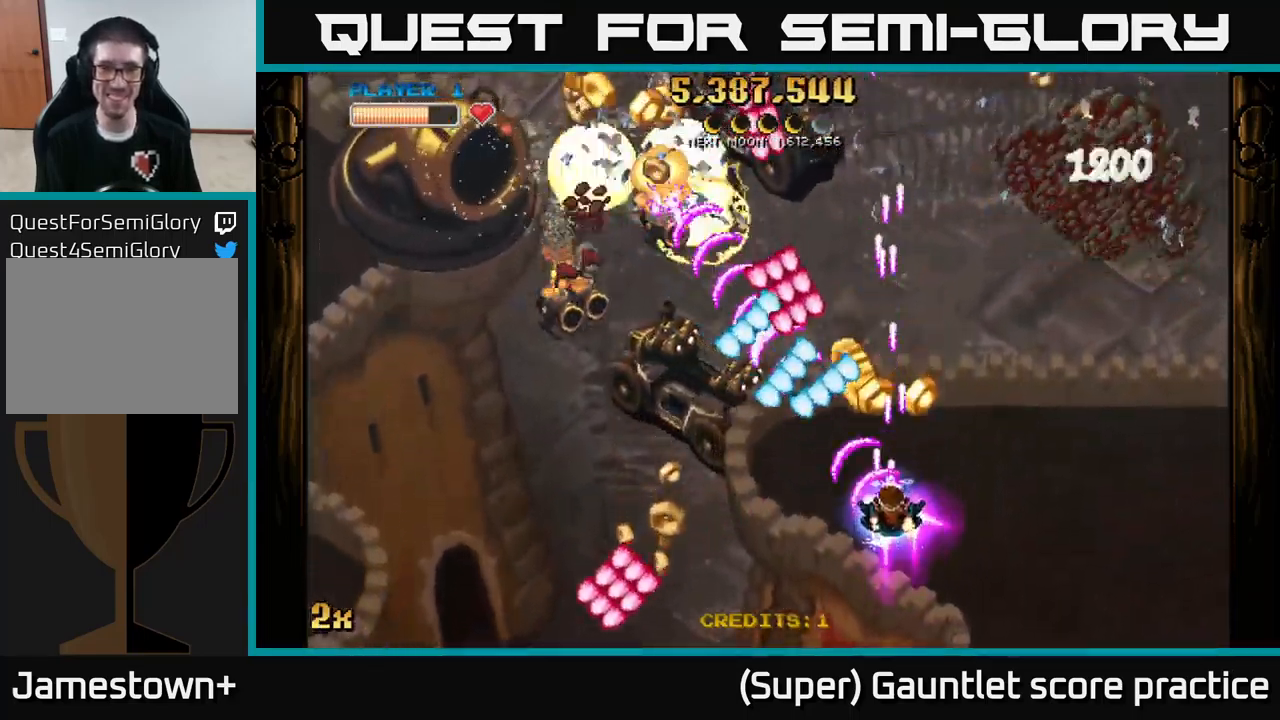
{"buttons": ["A"], "left_stick": "center", "events": [[283, "left_stick", "down-left"], [500, "left_stick", "center"]]}
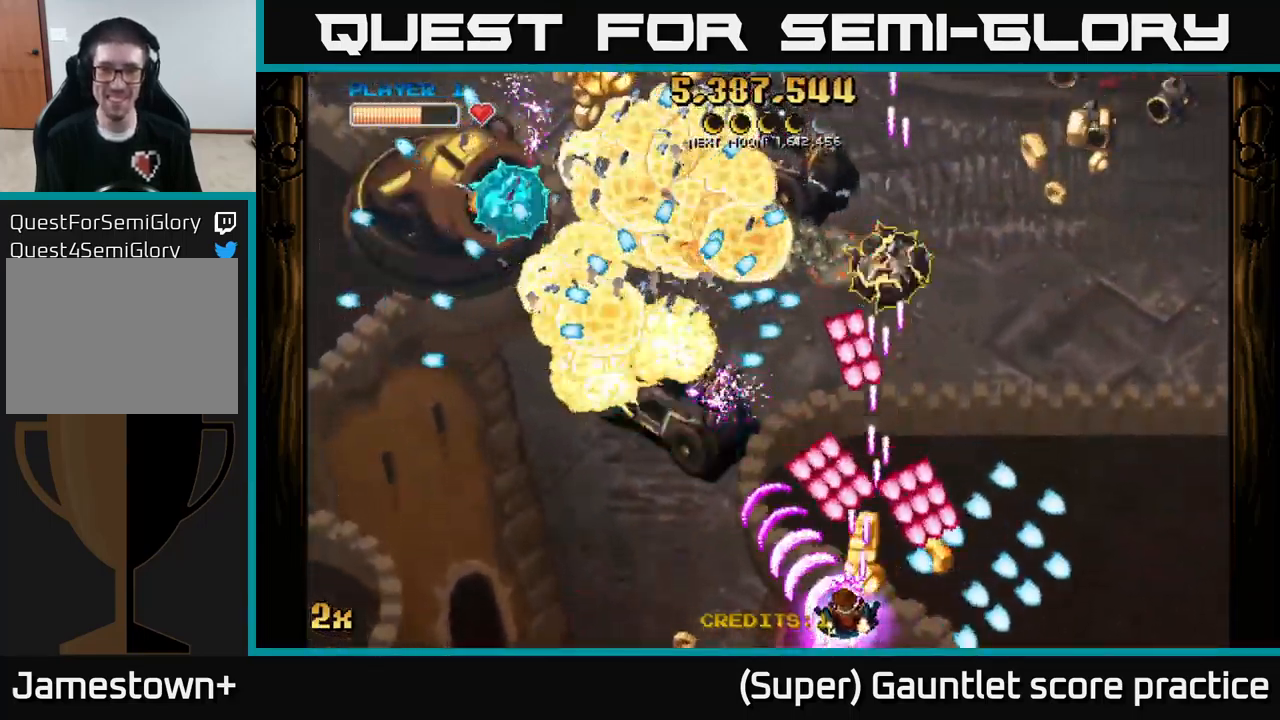
{"buttons": ["A", "X"], "left_stick": "up", "events": [[16, "left_stick", "up-right"], [100, "left_stick", "left"], [483, "X", "down"], [483, "left_stick", "up"]]}
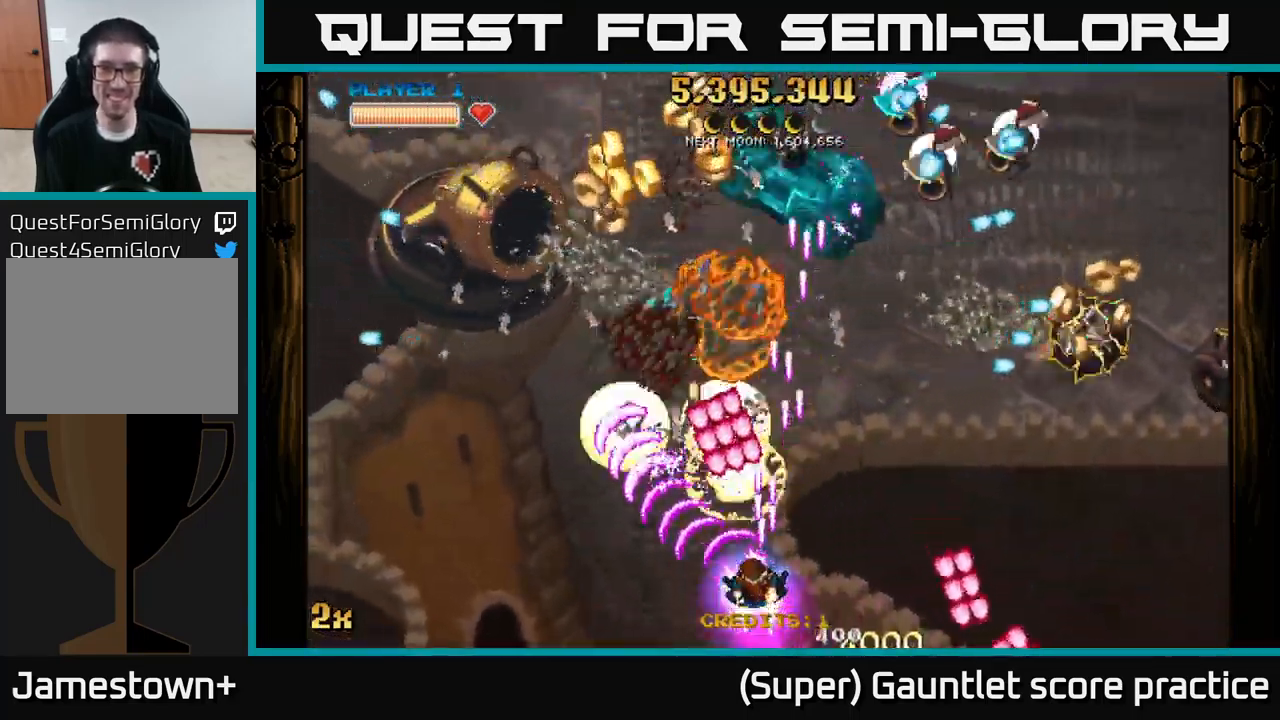
{"buttons": ["A"], "left_stick": "up-left", "events": [[83, "X", "up"], [116, "left_stick", "down-left"], [466, "left_stick", "up-left"]]}
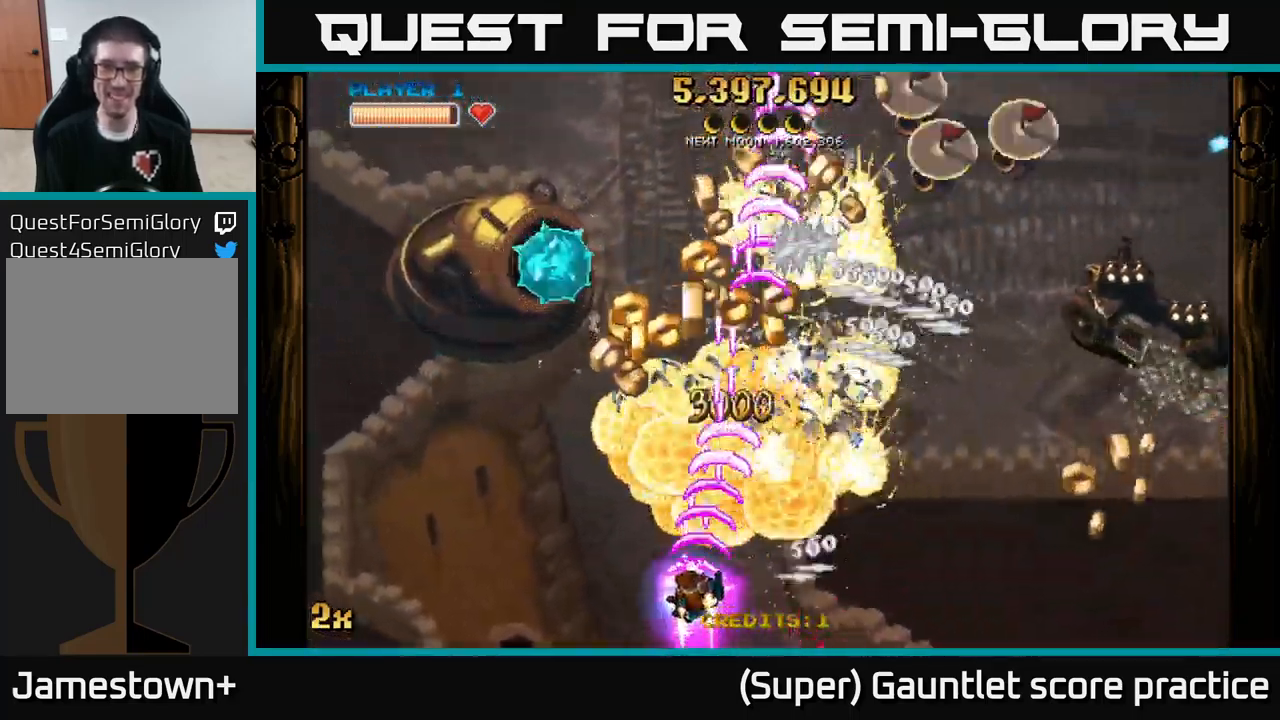
{"buttons": ["A"], "left_stick": "down", "events": [[150, "left_stick", "left"], [367, "left_stick", "right"], [417, "left_stick", "down"]]}
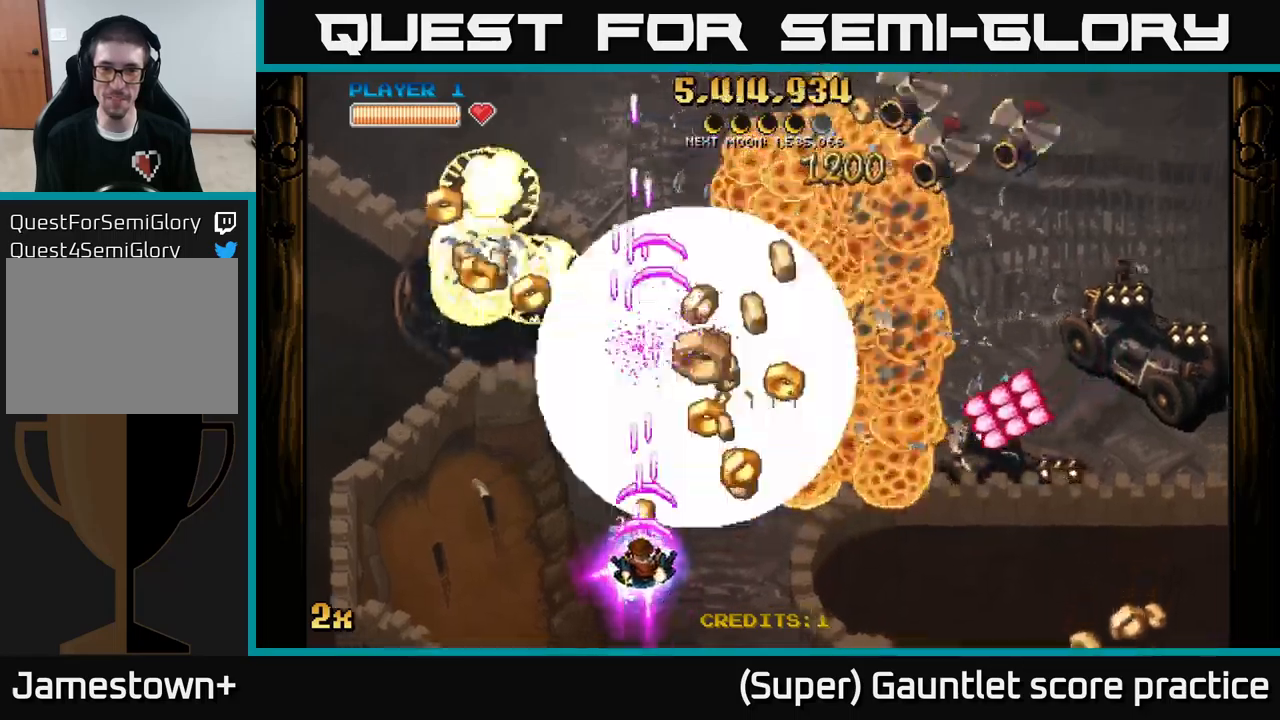
{"buttons": ["A", "X"], "left_stick": "up-right", "events": [[33, "left_stick", "down-right"], [183, "left_stick", "down-left"], [317, "left_stick", "up-left"], [383, "left_stick", "up-right"], [400, "X", "down"]]}
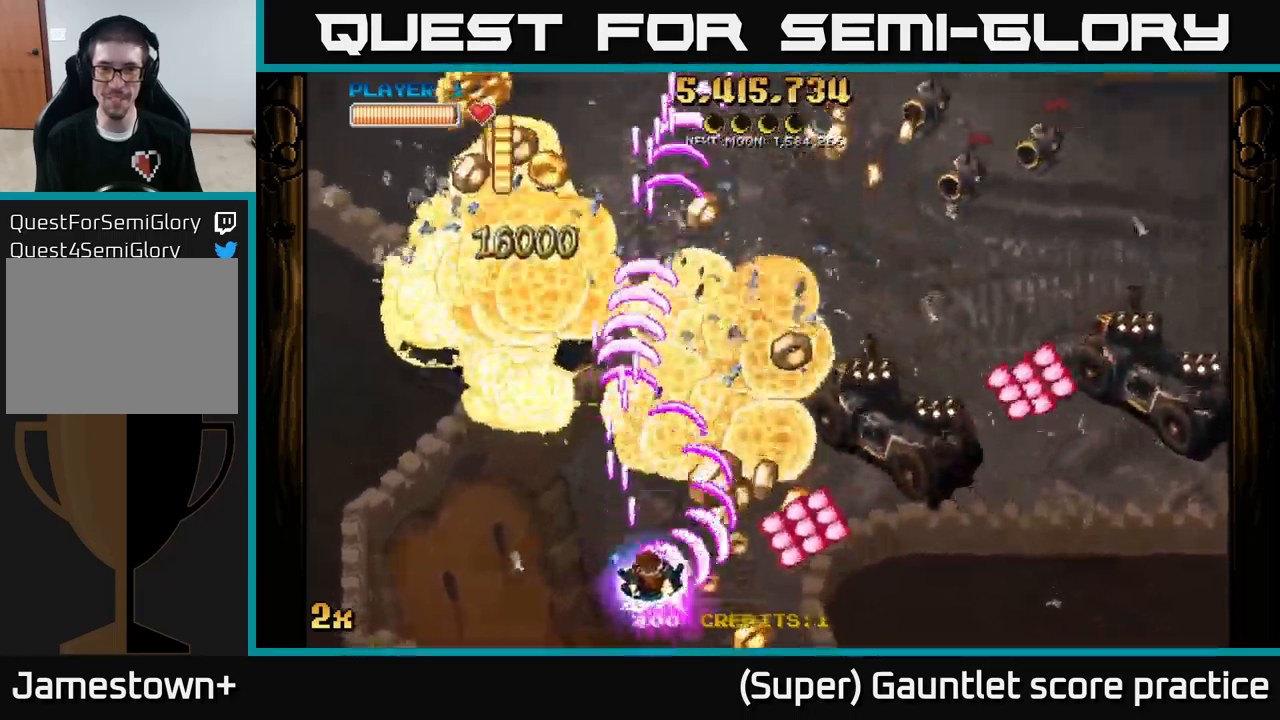
{"buttons": ["A"], "left_stick": "left", "events": [[50, "X", "up"], [133, "left_stick", "up-left"], [350, "left_stick", "right"], [500, "left_stick", "left"]]}
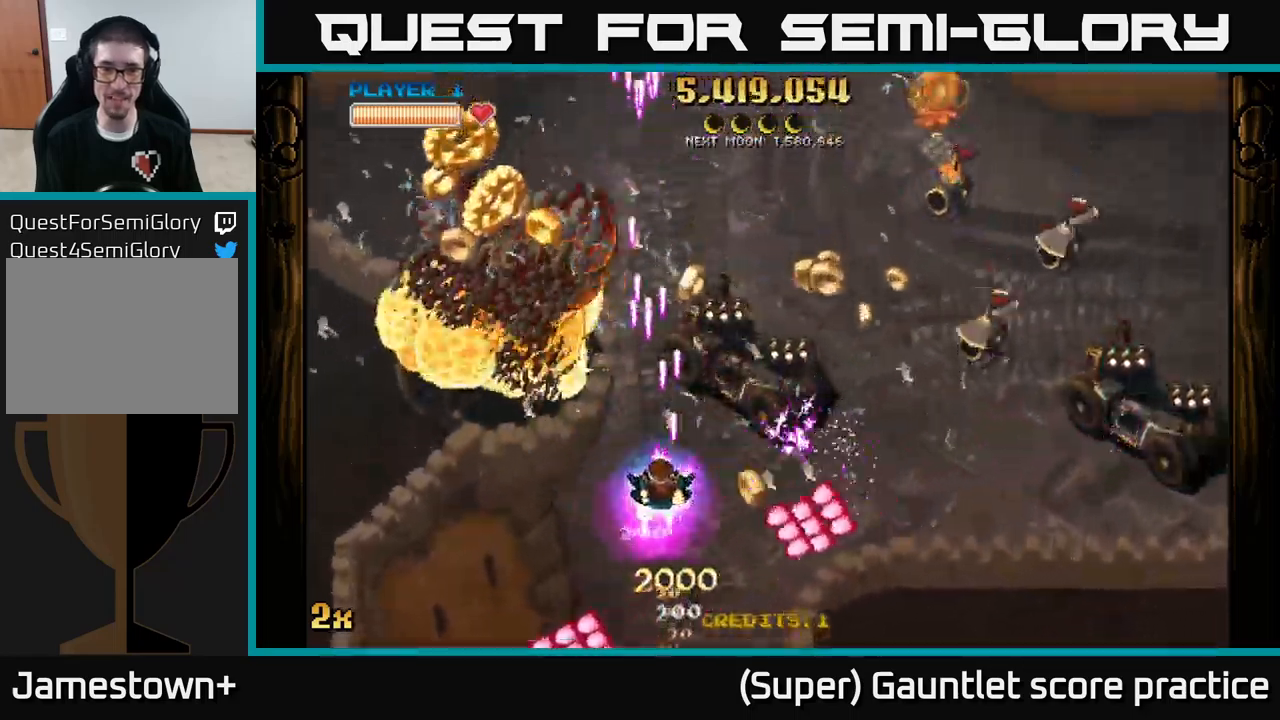
{"buttons": ["A", "X"], "left_stick": "right", "events": [[467, "X", "down"], [467, "left_stick", "right"]]}
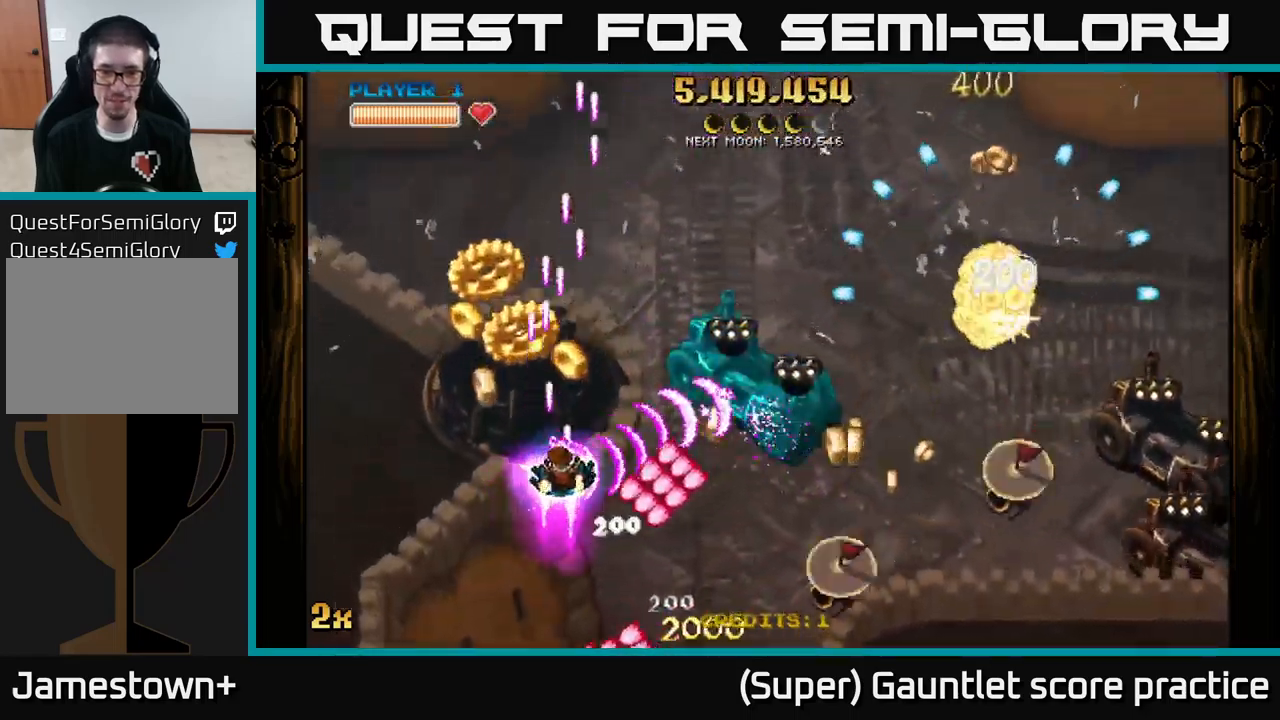
{"buttons": ["A"], "left_stick": "down-right", "events": [[67, "X", "up"], [117, "left_stick", "left"], [333, "left_stick", "down-right"]]}
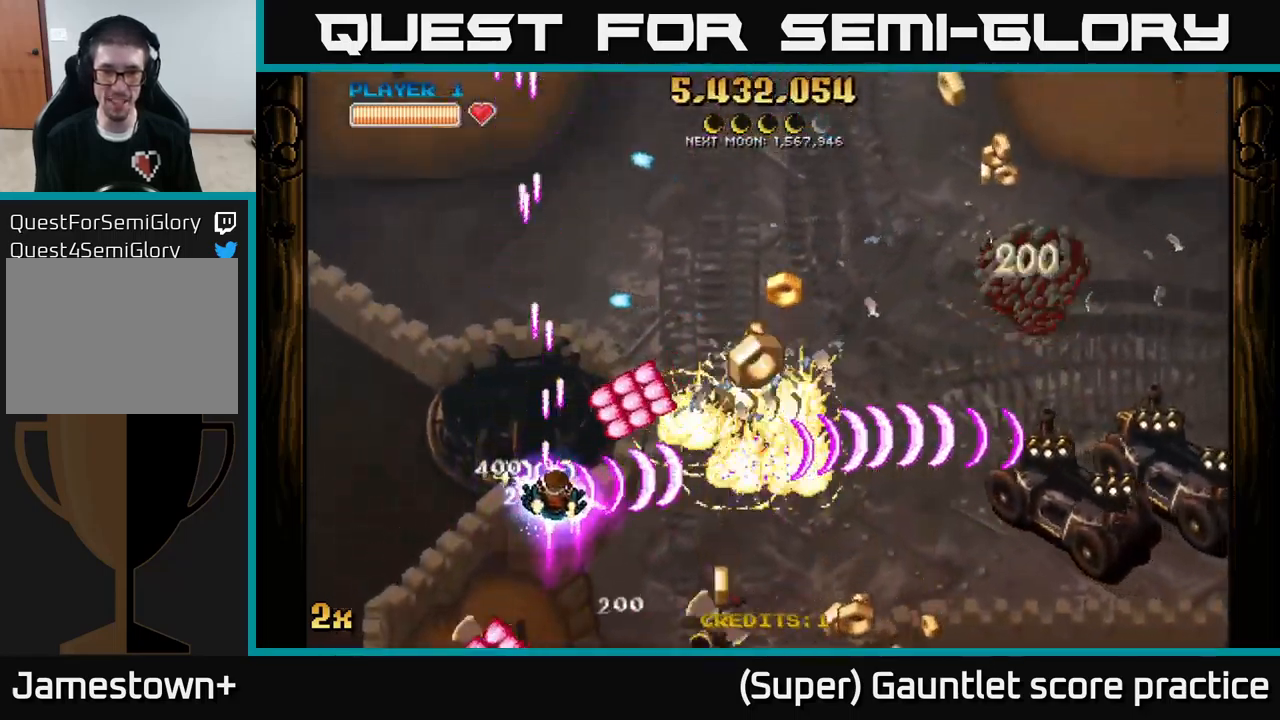
{"buttons": ["A", "X"], "left_stick": "up-right", "events": [[33, "left_stick", "down"], [217, "left_stick", "down-right"], [467, "X", "down"], [500, "left_stick", "up-right"]]}
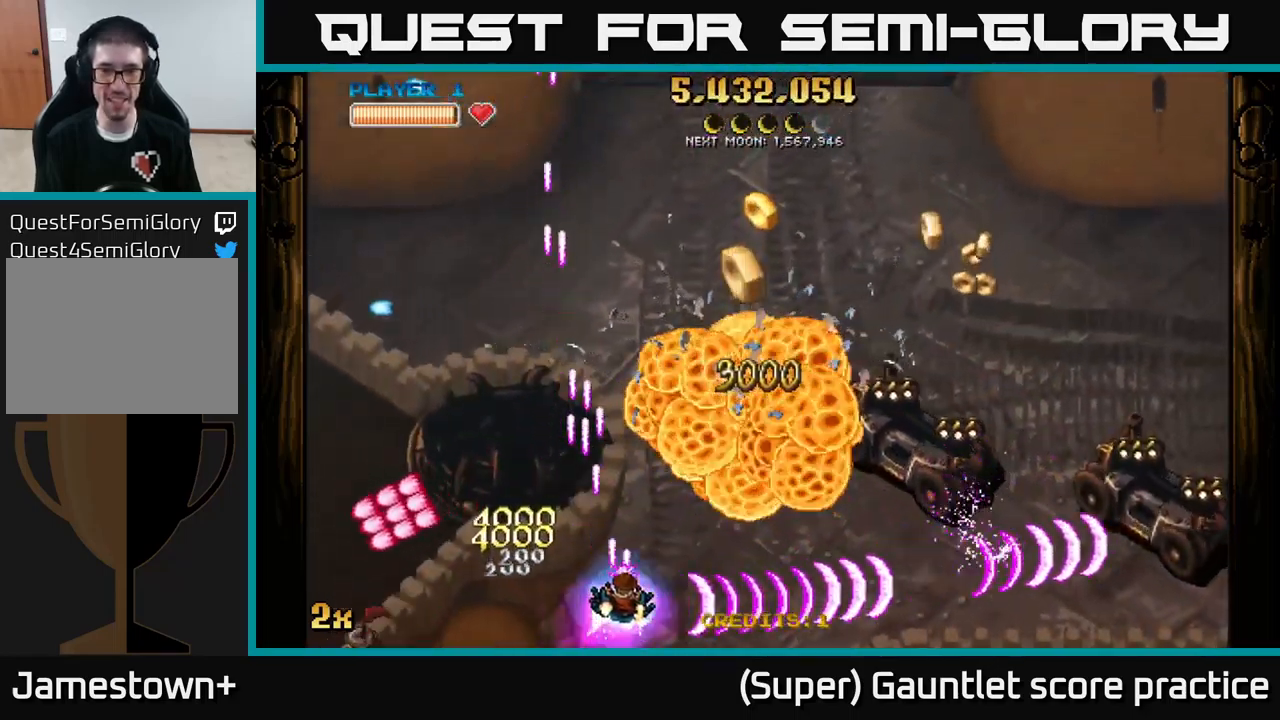
{"buttons": ["A", "X"], "left_stick": "right", "events": [[117, "X", "up"], [150, "left_stick", "right"], [483, "X", "down"]]}
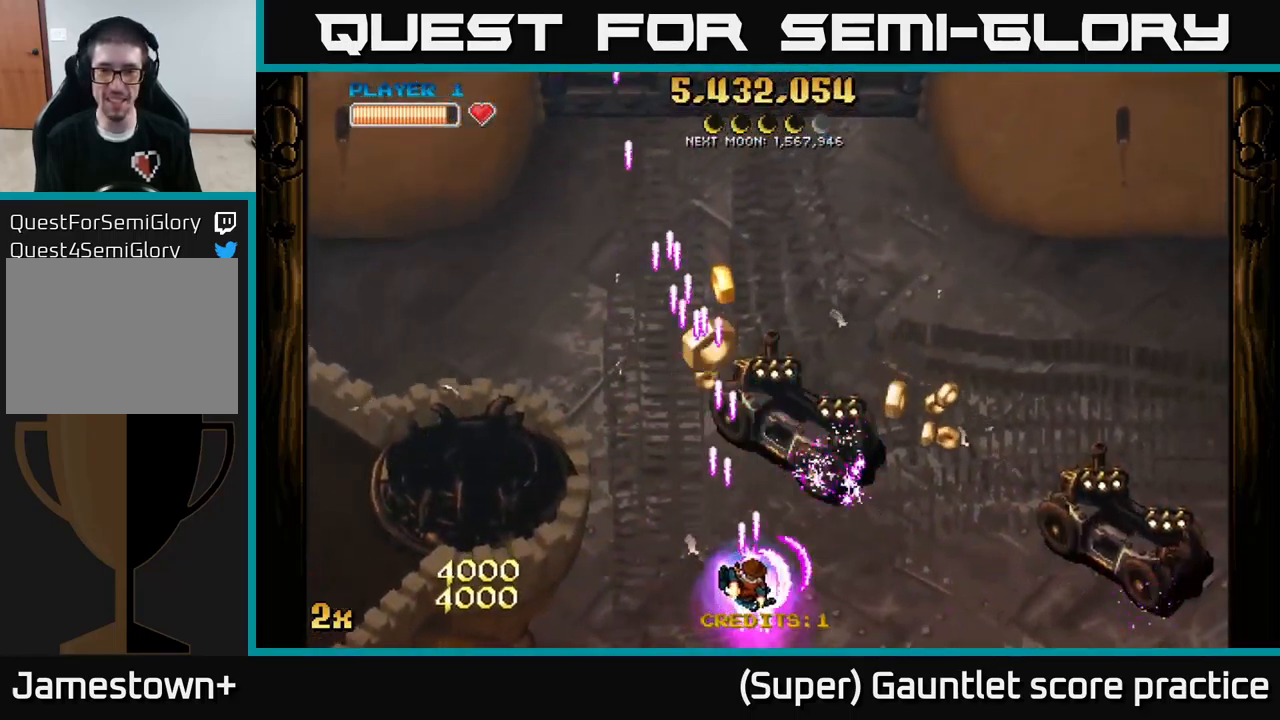
{"buttons": ["A"], "left_stick": "left", "events": [[83, "X", "up"], [450, "left_stick", "left"]]}
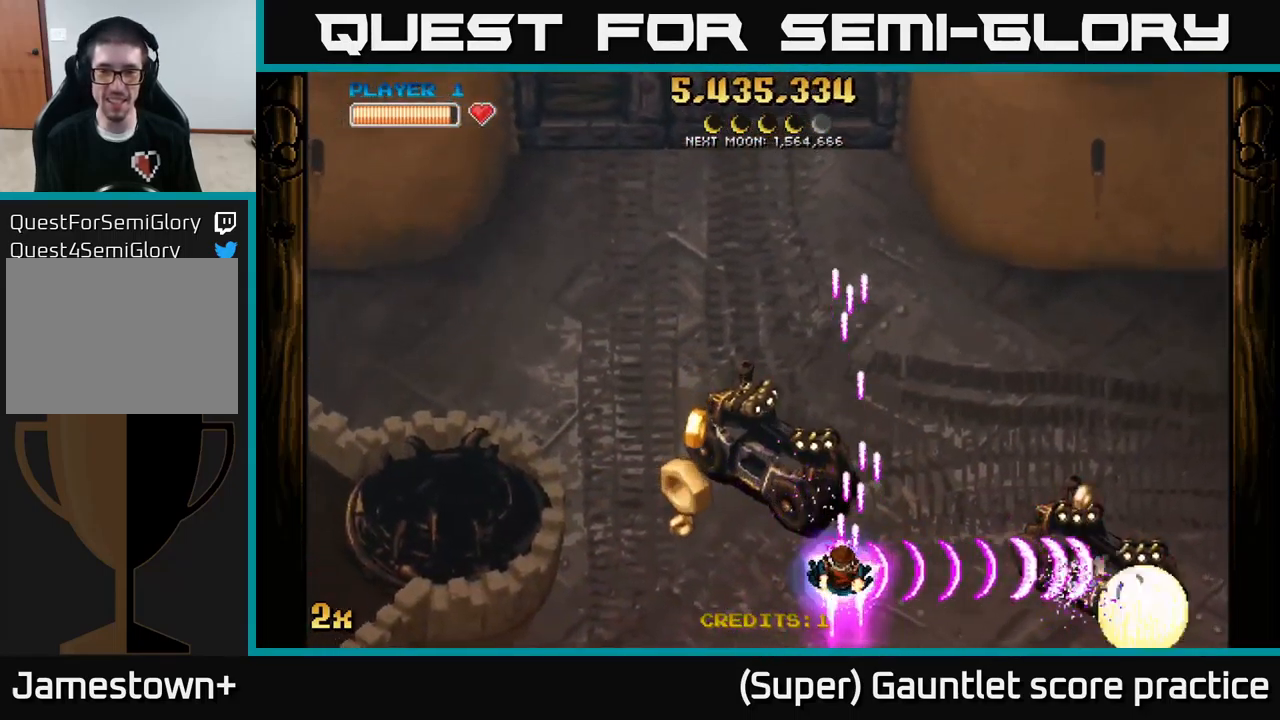
{"buttons": ["A"], "left_stick": "right", "events": [[267, "X", "down"], [333, "left_stick", "up"], [367, "X", "up"], [383, "left_stick", "right"]]}